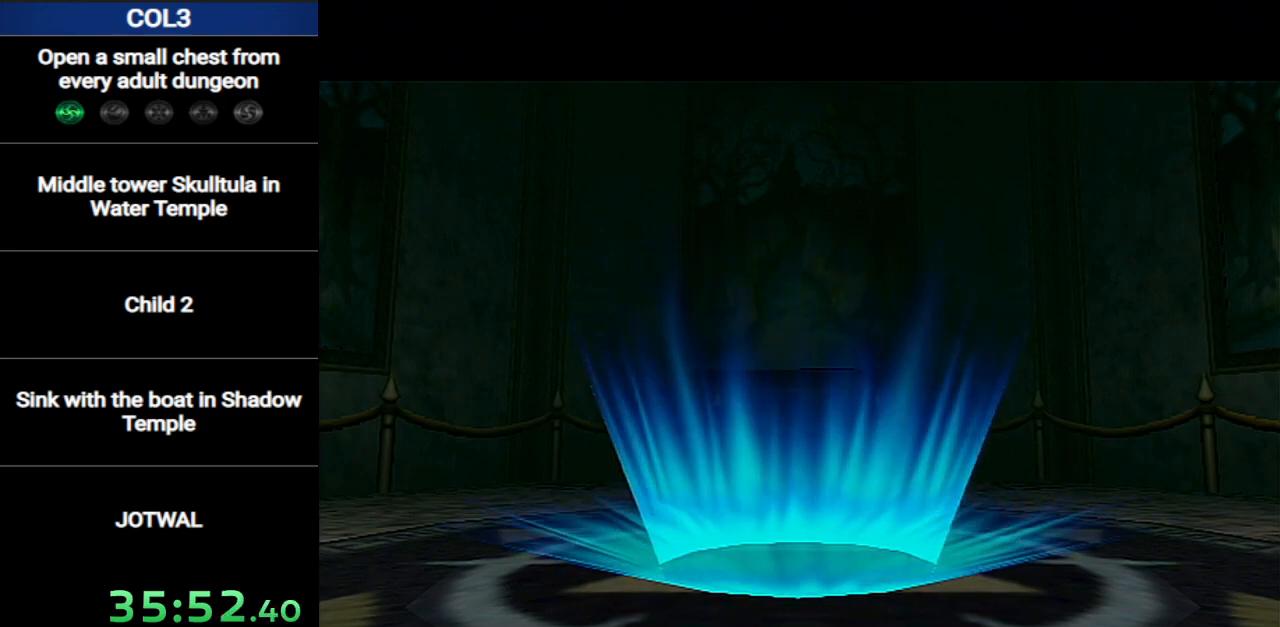
Gameplay with a controller (Nintendo layout); each line is a JSON object with the inputs held at the frame after it. "events" lists button and stick changes between this image and that frame as [ms after this image, input, new state], when the widget could be followed in between. Not read: L3 R3 START.
{"buttons": ["R1"], "left_stick": "center", "right_stick": "center", "events": []}
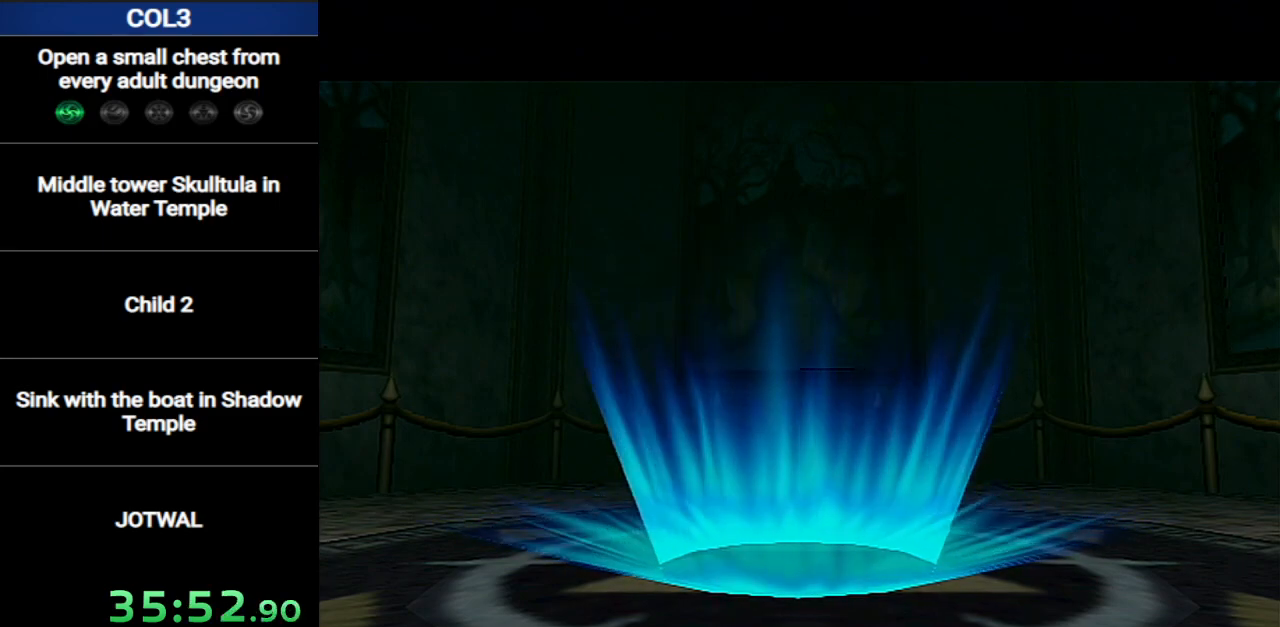
{"buttons": ["R1"], "left_stick": "center", "right_stick": "center", "events": []}
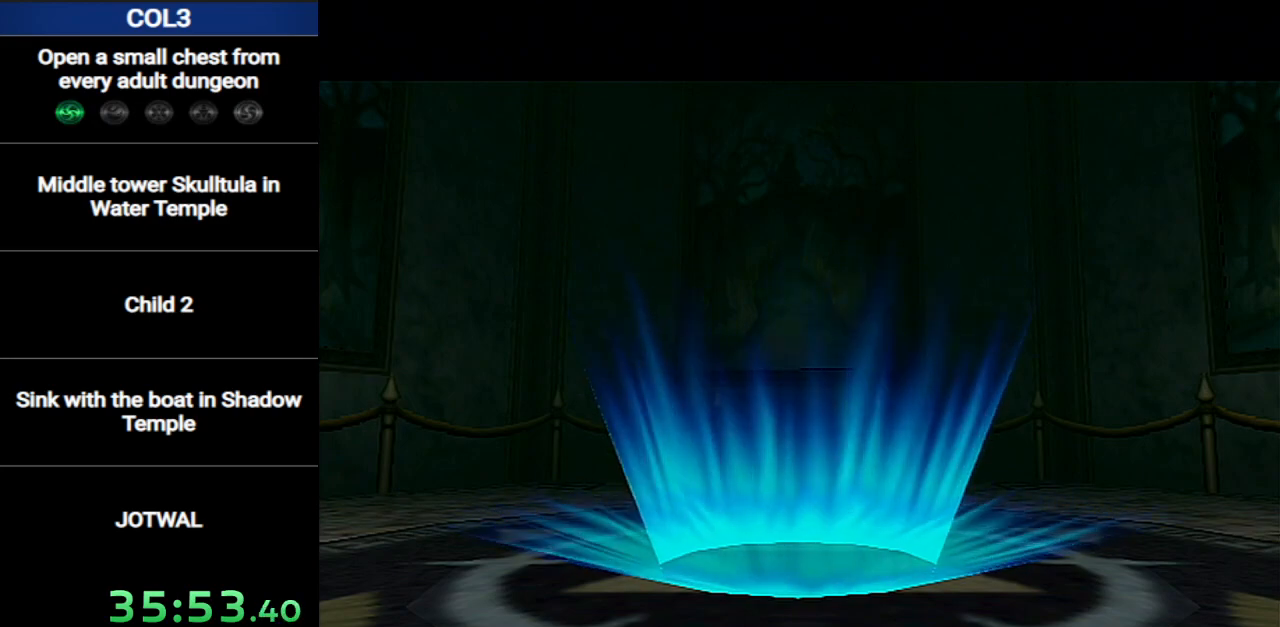
{"buttons": ["R1"], "left_stick": "center", "right_stick": "center", "events": []}
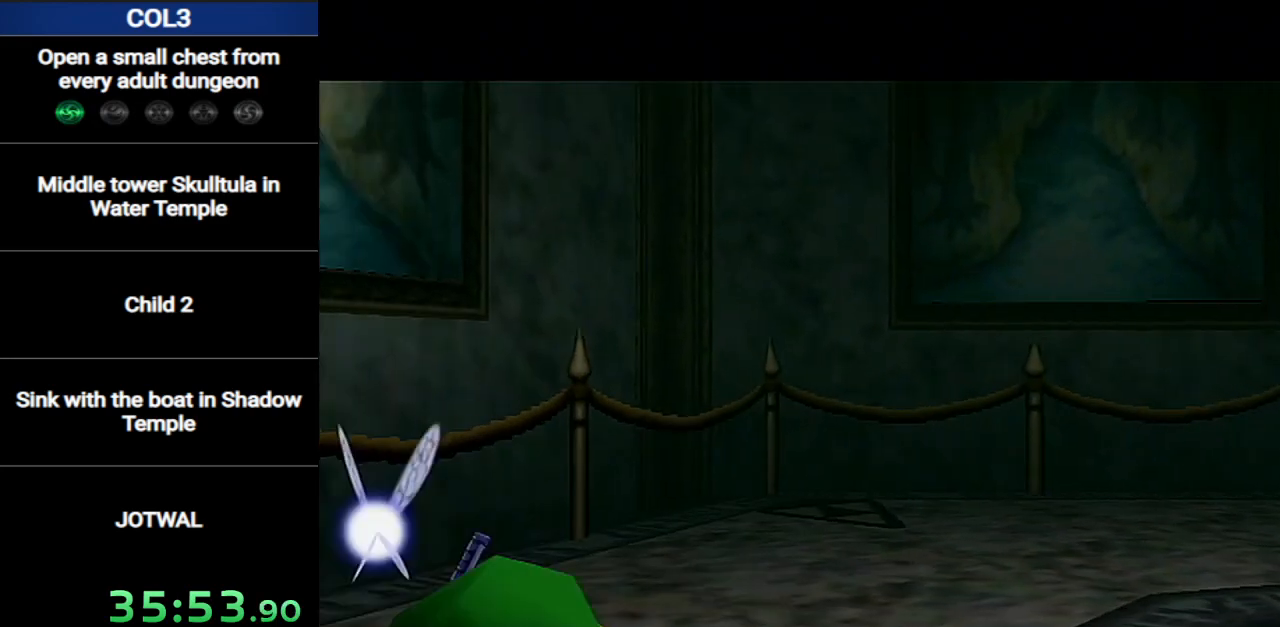
{"buttons": ["L1"], "left_stick": "center", "right_stick": "center", "events": [[434, "L1", "down"], [434, "R1", "up"]]}
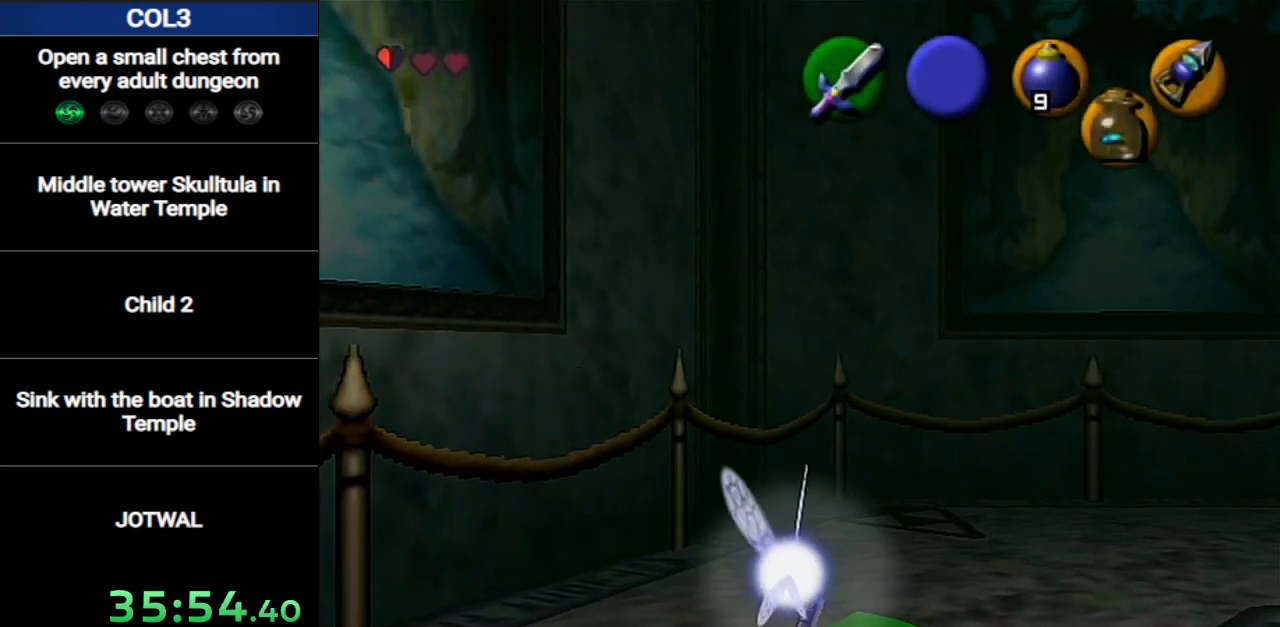
{"buttons": ["B"], "left_stick": "center", "right_stick": "center", "events": [[283, "L1", "up"], [434, "B", "down"]]}
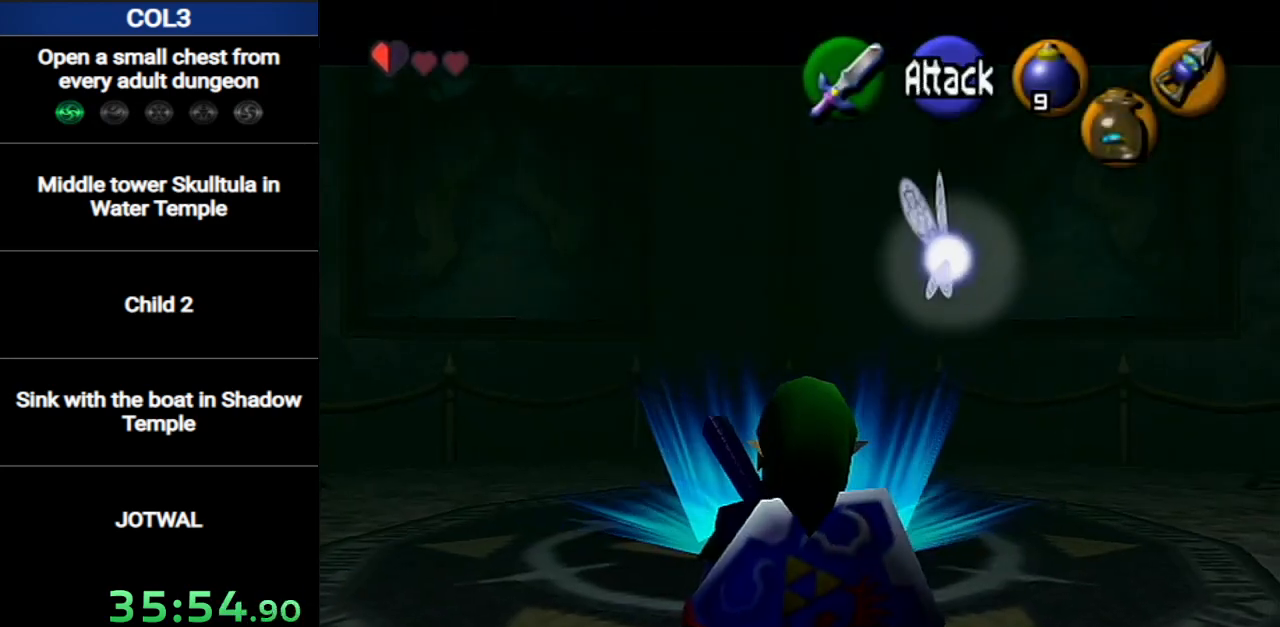
{"buttons": [], "left_stick": "center", "right_stick": "center", "events": [[34, "R1", "down"], [100, "B", "up"], [284, "R1", "up"]]}
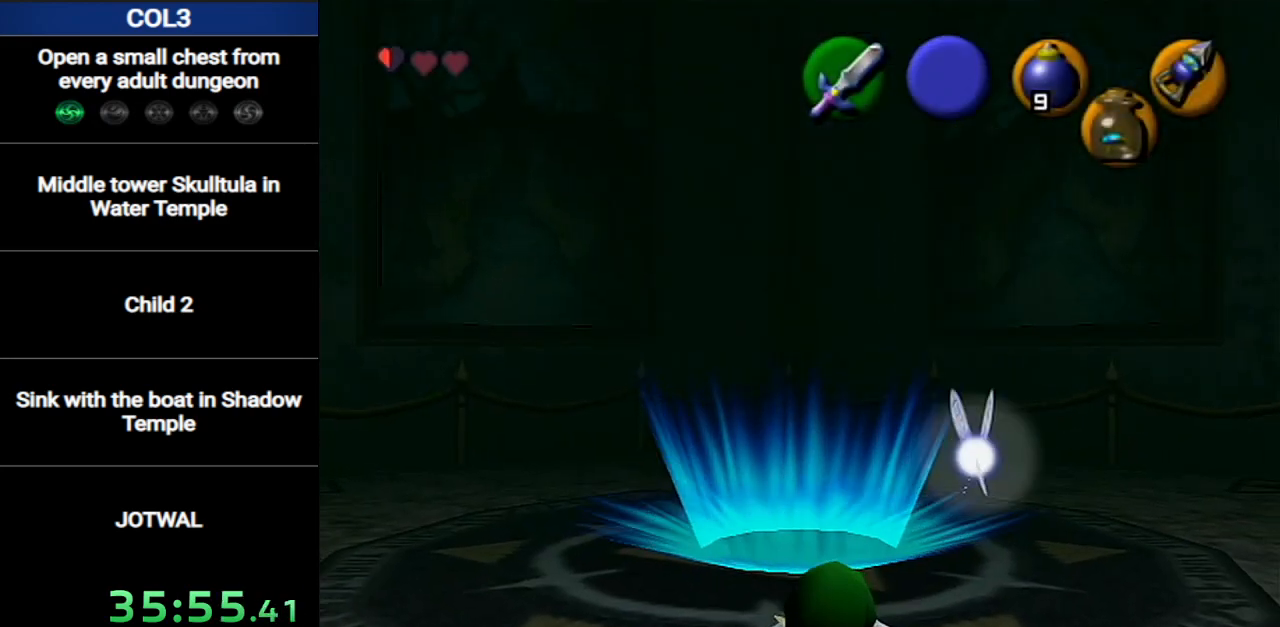
{"buttons": ["R1"], "left_stick": "center", "right_stick": "center", "events": [[183, "L1", "down"], [317, "A", "down"], [434, "A", "up"], [434, "R1", "down"], [467, "L1", "up"]]}
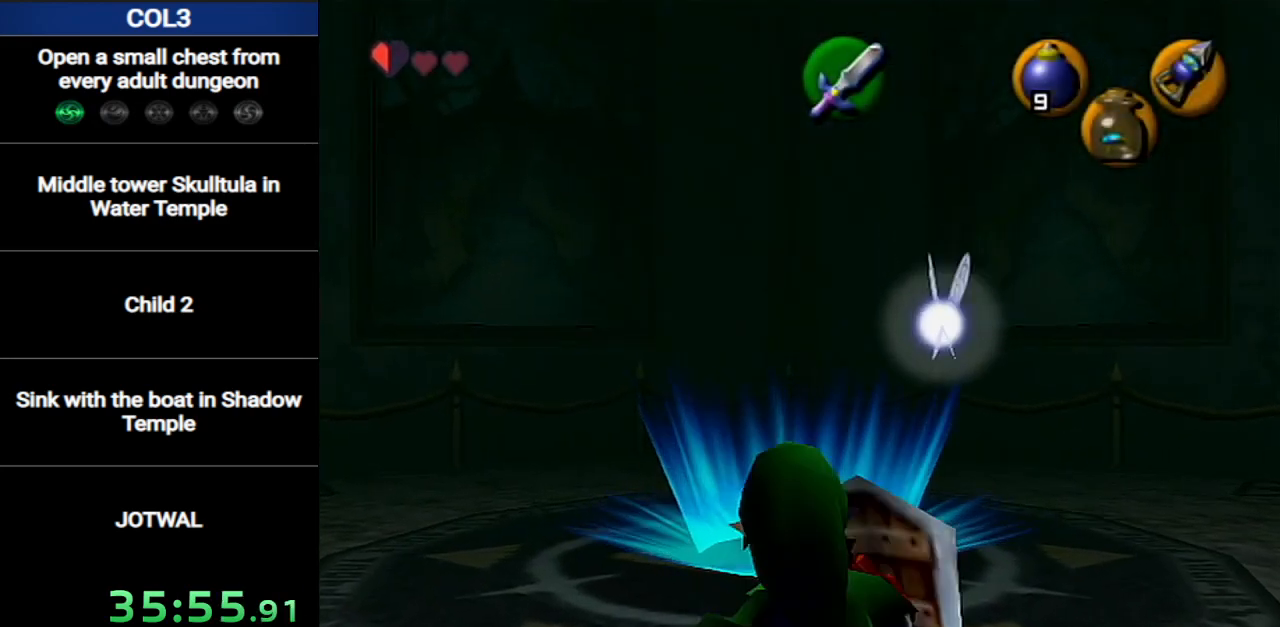
{"buttons": ["R1"], "left_stick": "center", "right_stick": "center", "events": []}
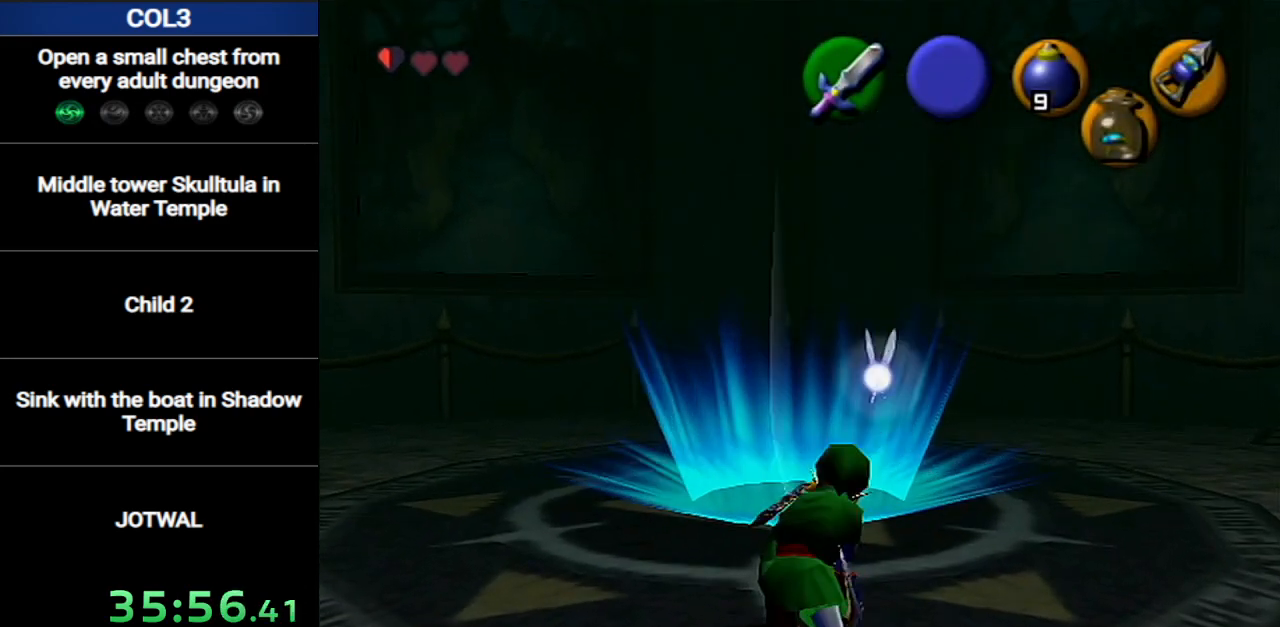
{"buttons": ["R1"], "left_stick": "down", "right_stick": "center", "events": [[150, "left_stick", "down"], [283, "R1", "up"], [384, "R1", "down"]]}
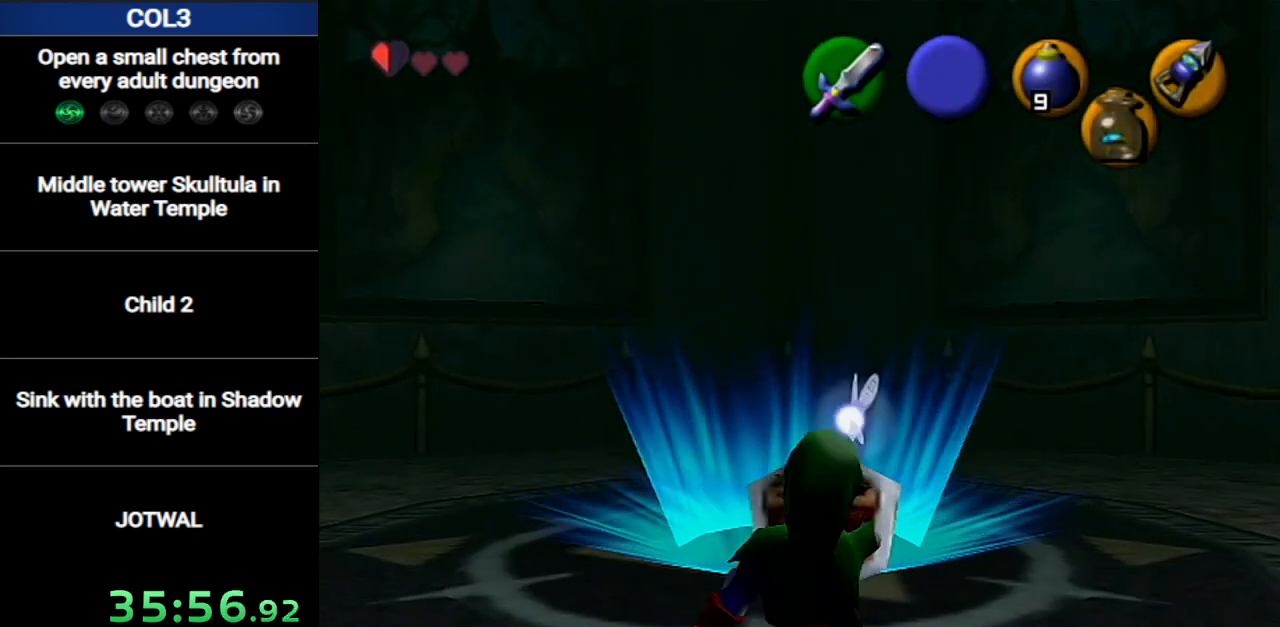
{"buttons": ["L1"], "left_stick": "center", "right_stick": "center", "events": [[434, "L1", "down"], [434, "left_stick", "center"], [467, "R1", "up"]]}
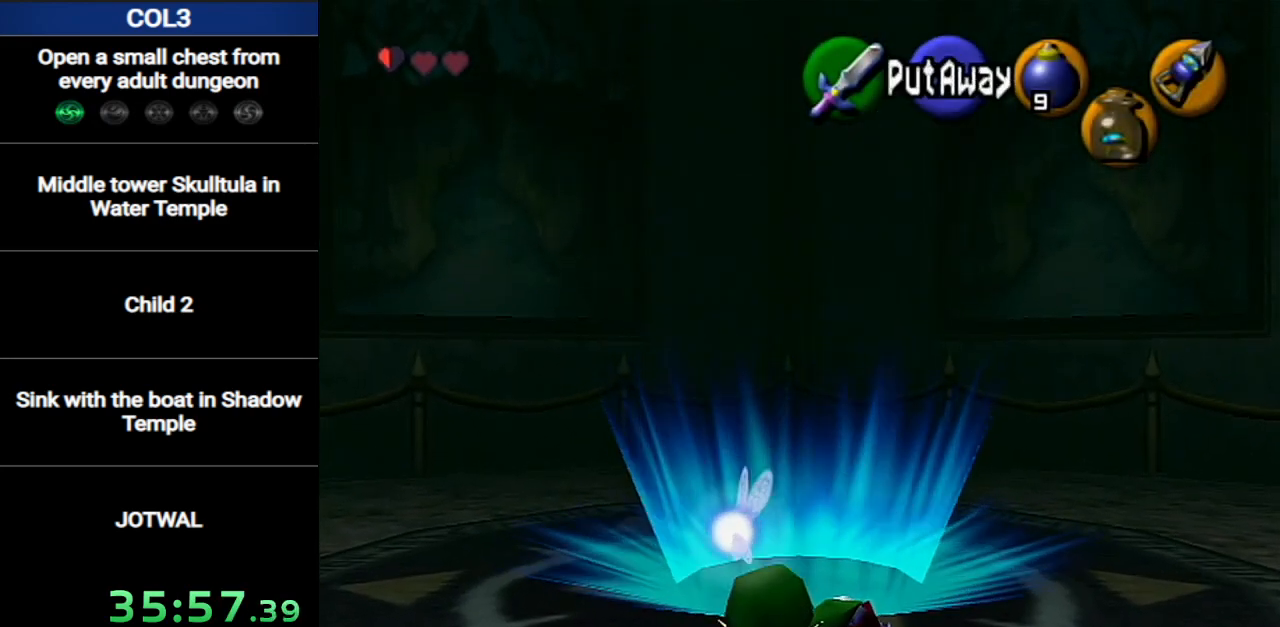
{"buttons": ["L1"], "left_stick": "center", "right_stick": "center", "events": [[283, "X", "down"], [350, "R1", "down"], [434, "X", "up"], [467, "R1", "up"]]}
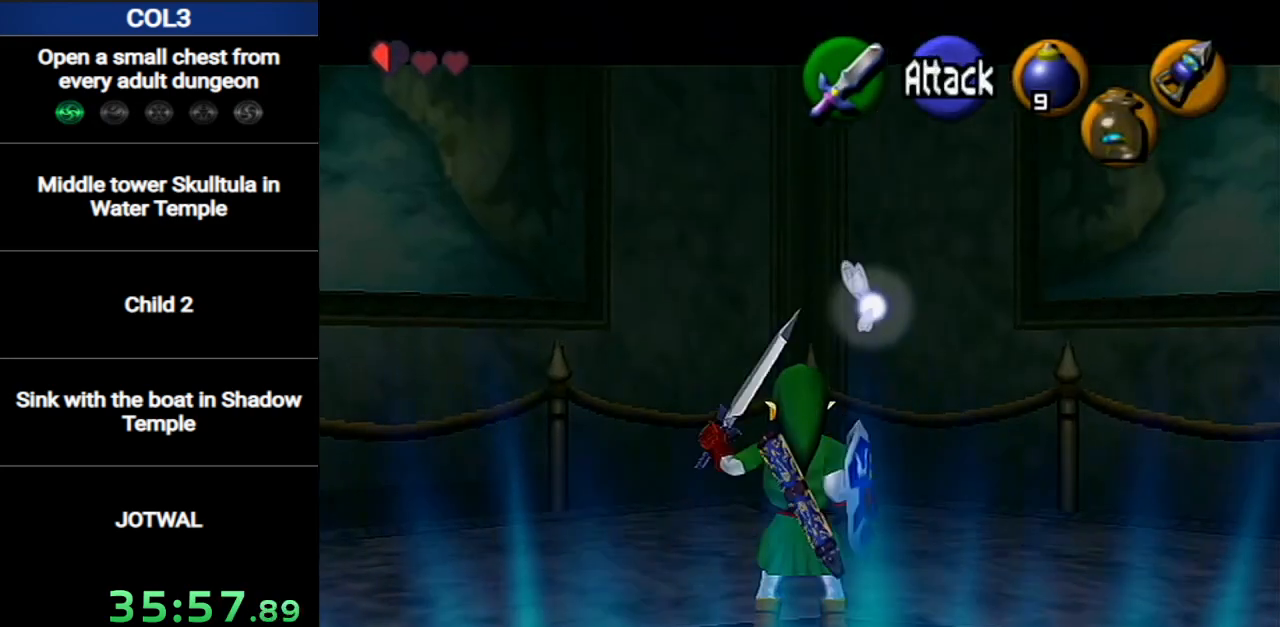
{"buttons": ["L1"], "left_stick": "center", "right_stick": "center", "events": [[351, "A", "down"], [501, "A", "up"]]}
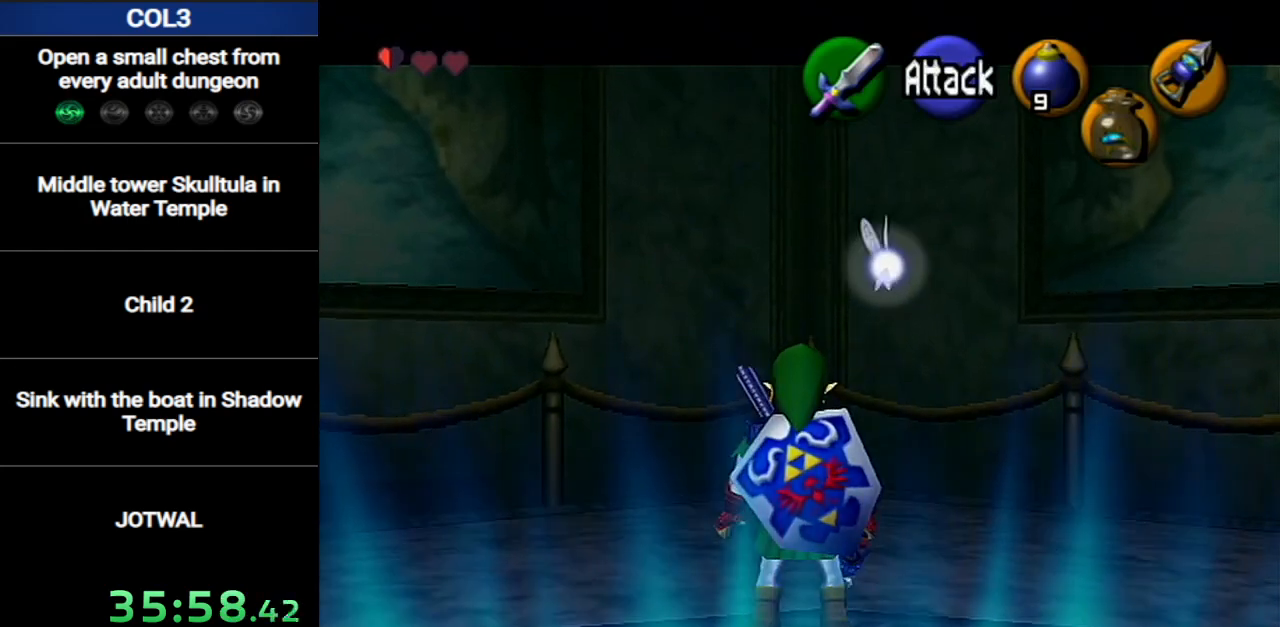
{"buttons": ["L1"], "left_stick": "center", "right_stick": "center", "events": []}
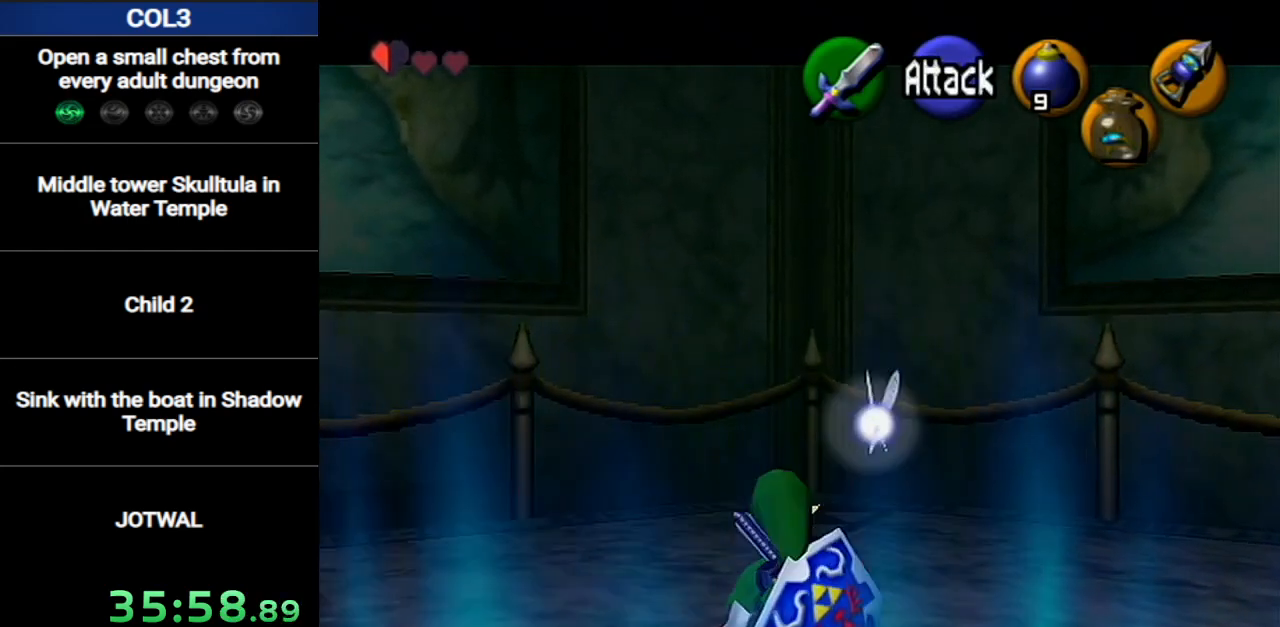
{"buttons": ["Z"], "left_stick": "center", "right_stick": "center", "events": [[217, "Z", "down"], [317, "Z", "up"], [384, "Z", "down"], [434, "Z", "up"], [501, "L1", "up"], [501, "Z", "down"]]}
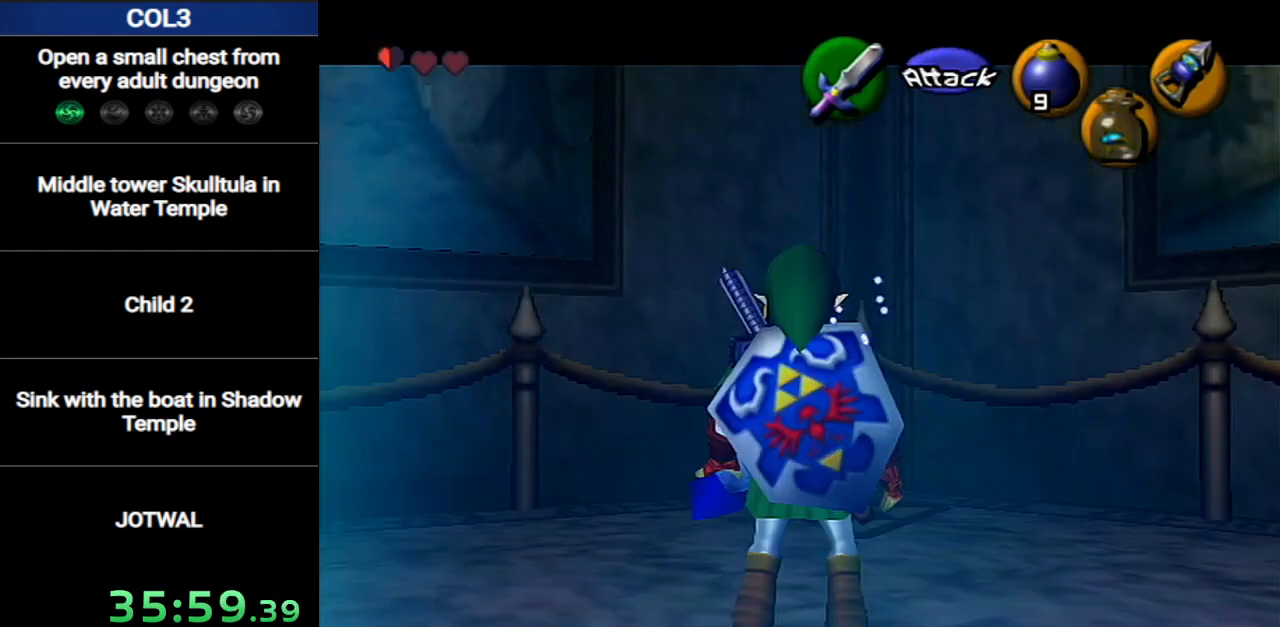
{"buttons": [], "left_stick": "center", "right_stick": "center", "events": [[100, "Z", "up"]]}
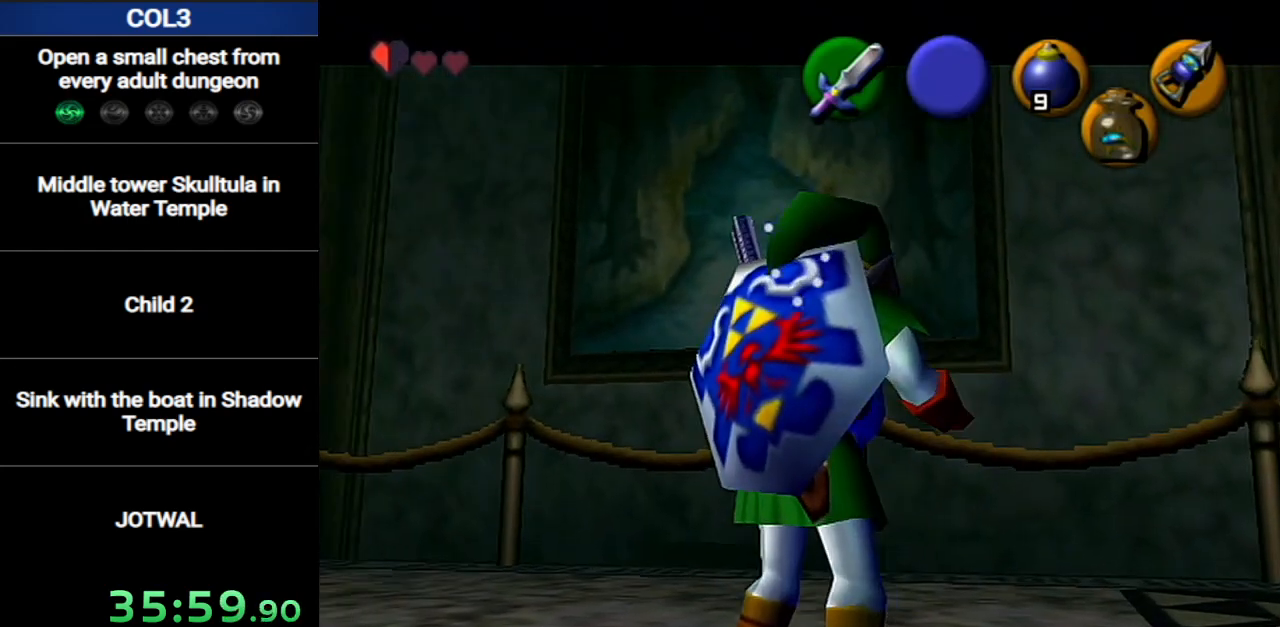
{"buttons": [], "left_stick": "center", "right_stick": "center", "events": []}
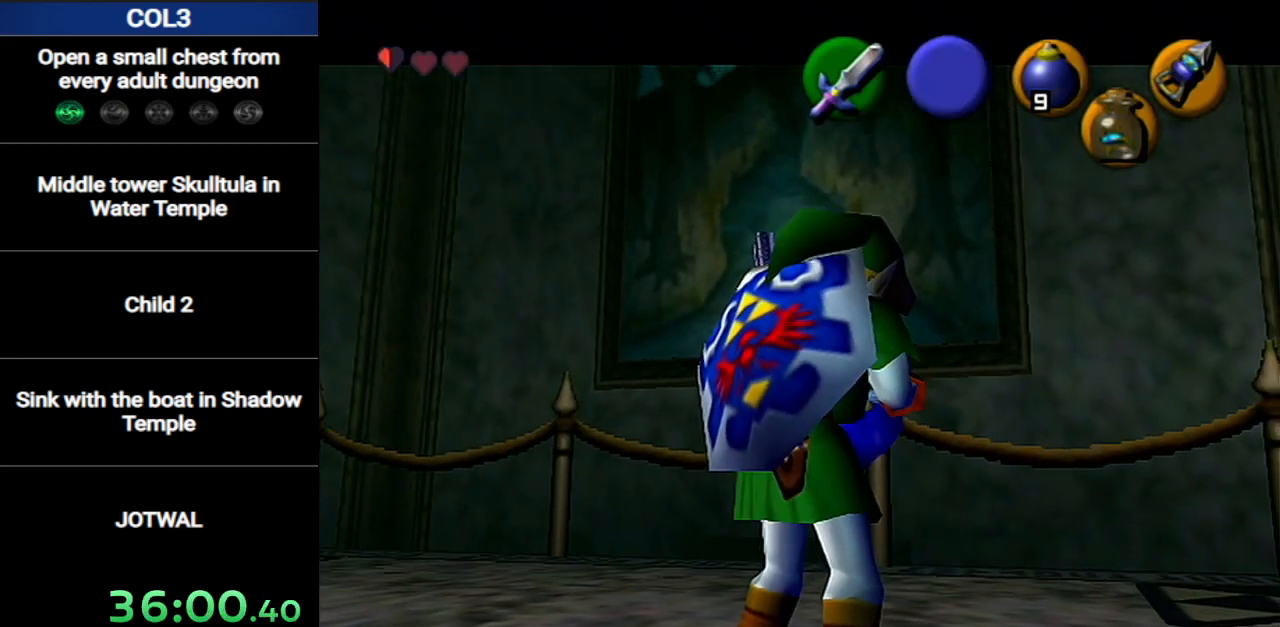
{"buttons": ["Z"], "left_stick": "center", "right_stick": "center", "events": [[400, "Z", "down"]]}
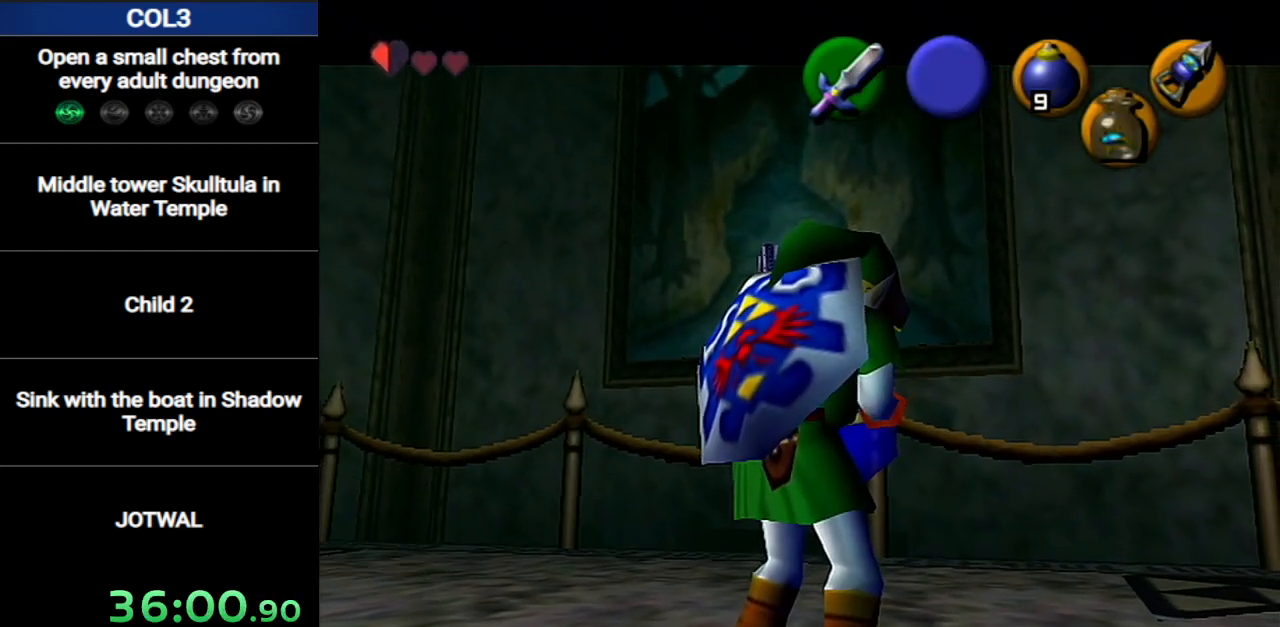
{"buttons": [], "left_stick": "center", "right_stick": "center", "events": [[34, "Z", "up"], [100, "Z", "down"], [184, "Z", "up"], [251, "Z", "down"], [351, "Z", "up"]]}
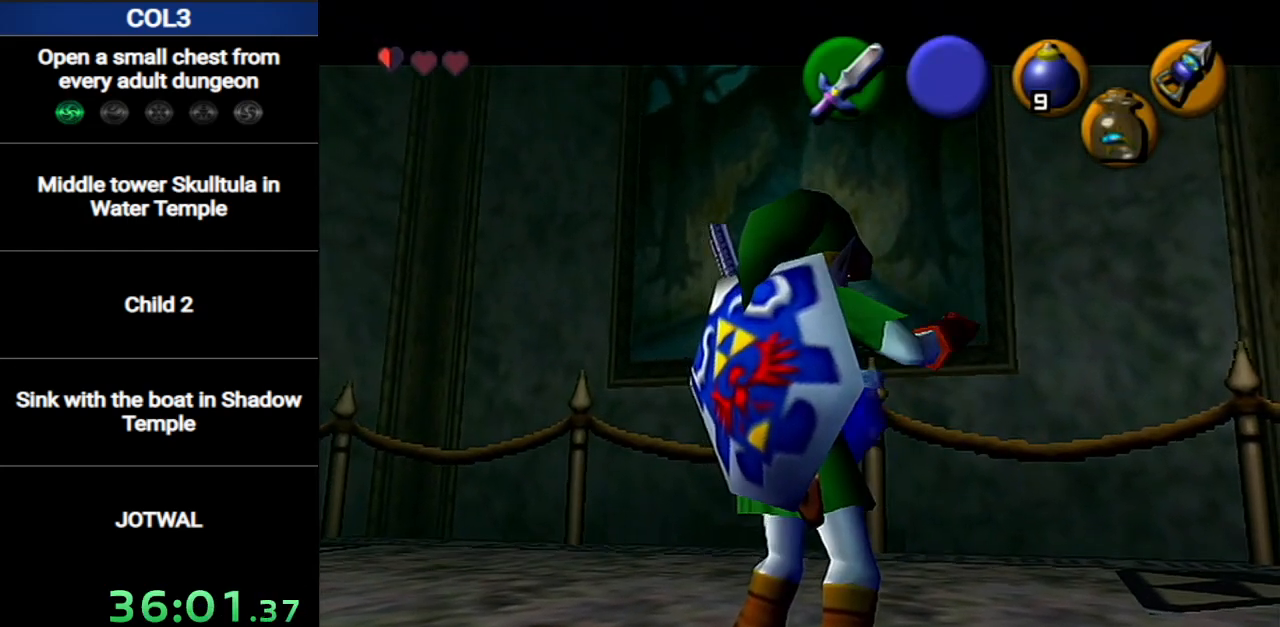
{"buttons": [], "left_stick": "center", "right_stick": "center", "events": []}
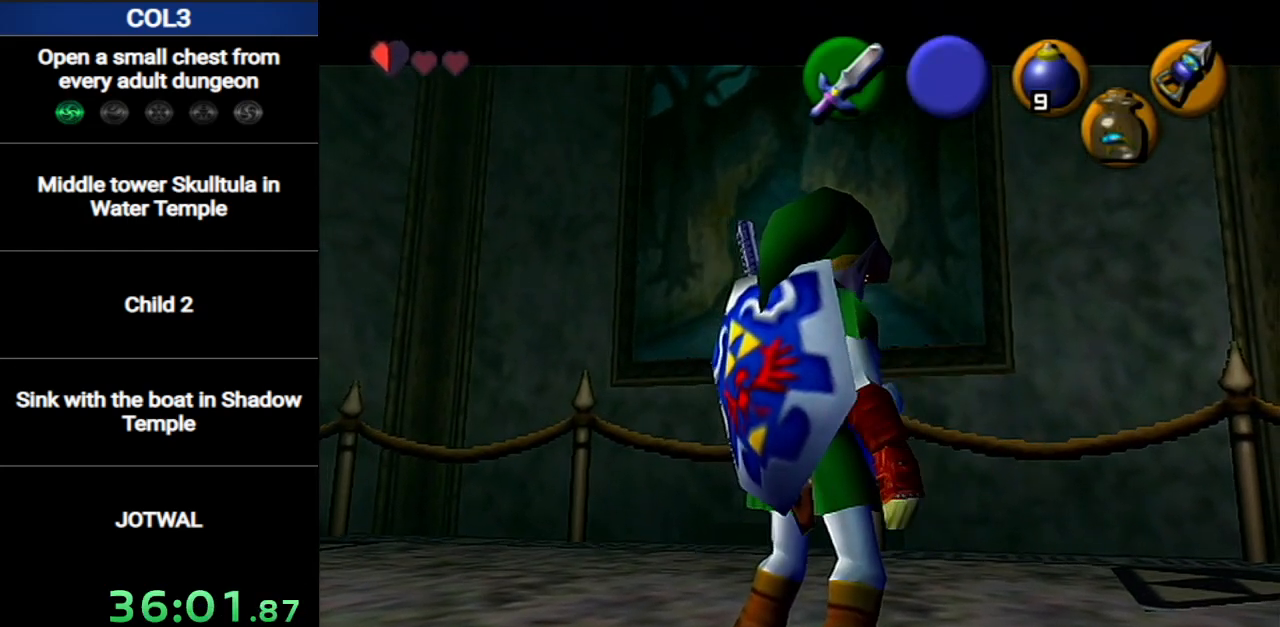
{"buttons": [], "left_stick": "center", "right_stick": "center", "events": []}
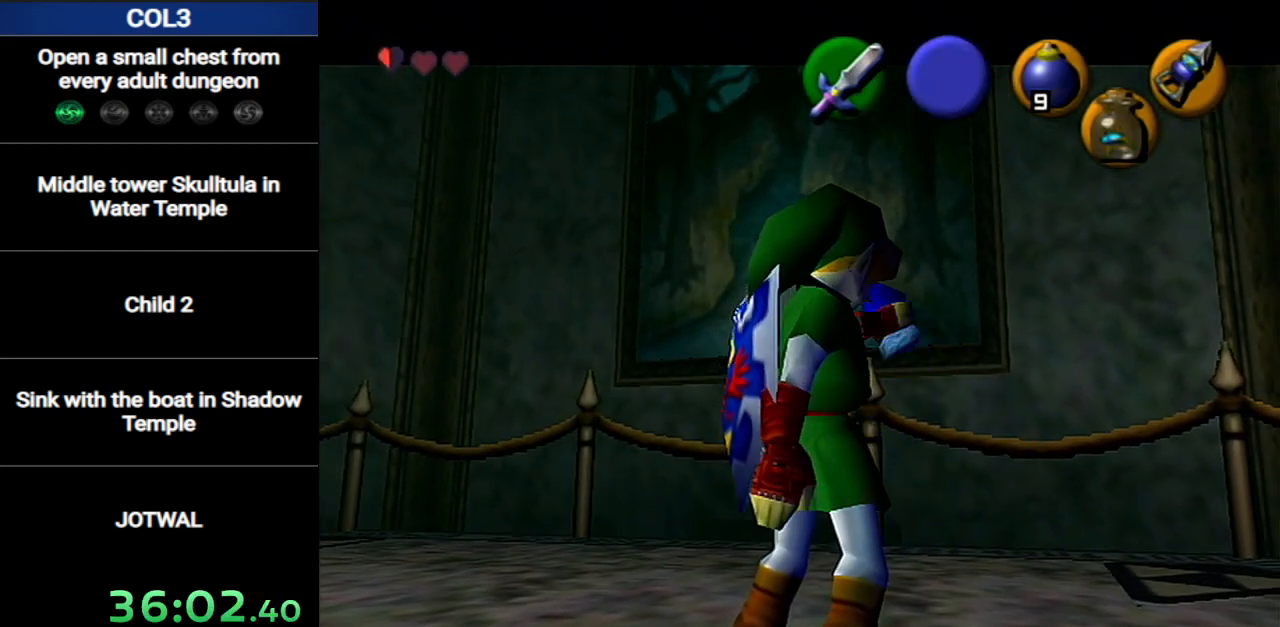
{"buttons": [], "left_stick": "center", "right_stick": "center", "events": []}
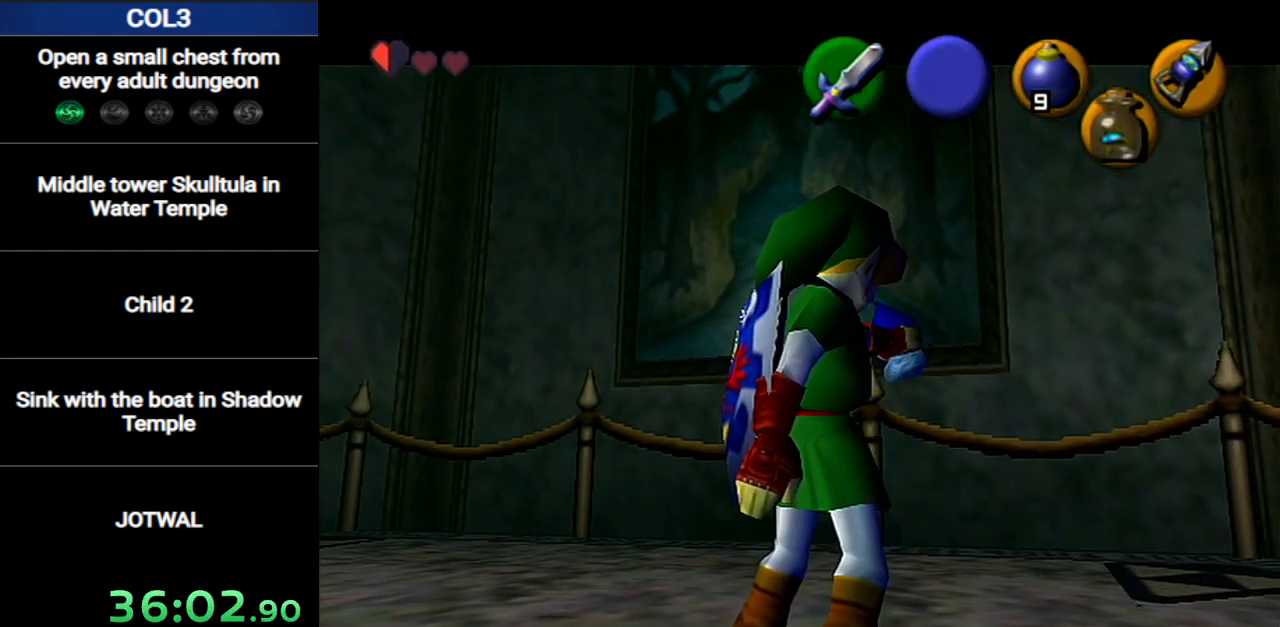
{"buttons": [], "left_stick": "center", "right_stick": "center", "events": []}
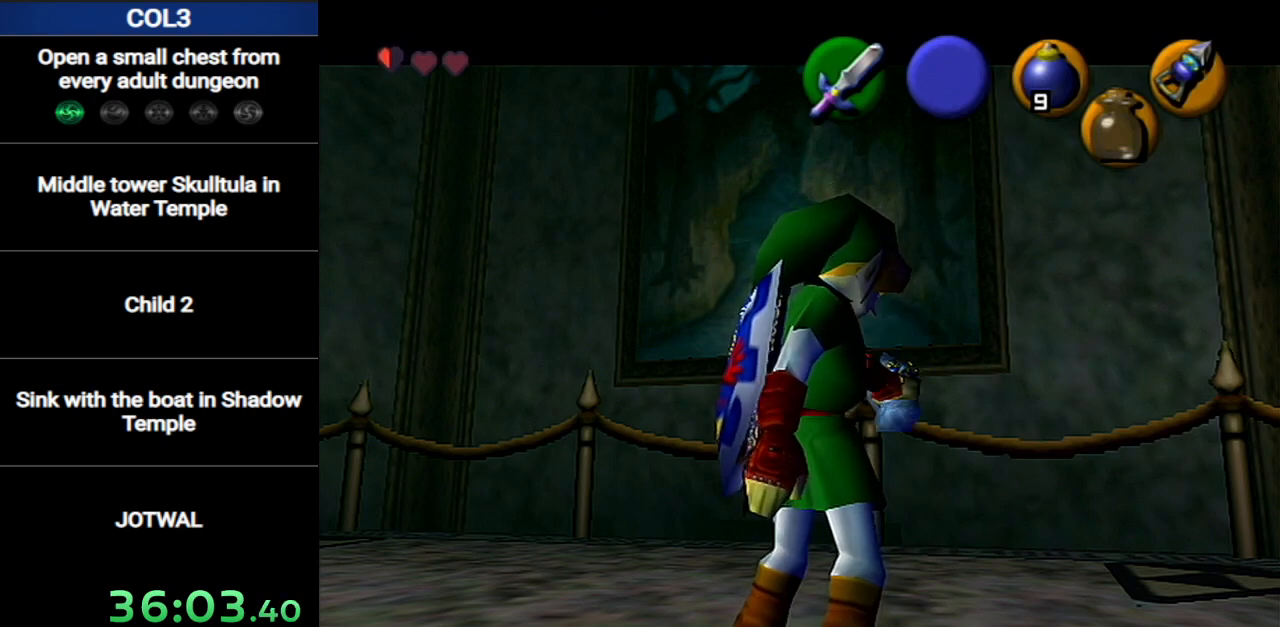
{"buttons": [], "left_stick": "center", "right_stick": "center", "events": []}
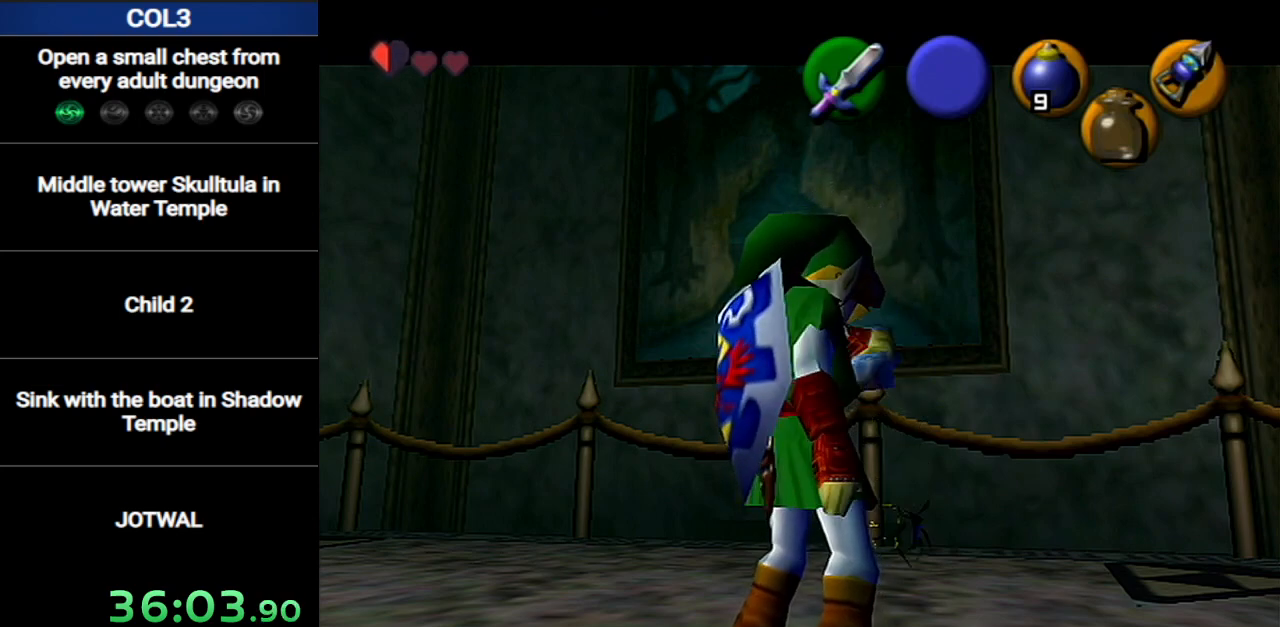
{"buttons": [], "left_stick": "center", "right_stick": "center", "events": []}
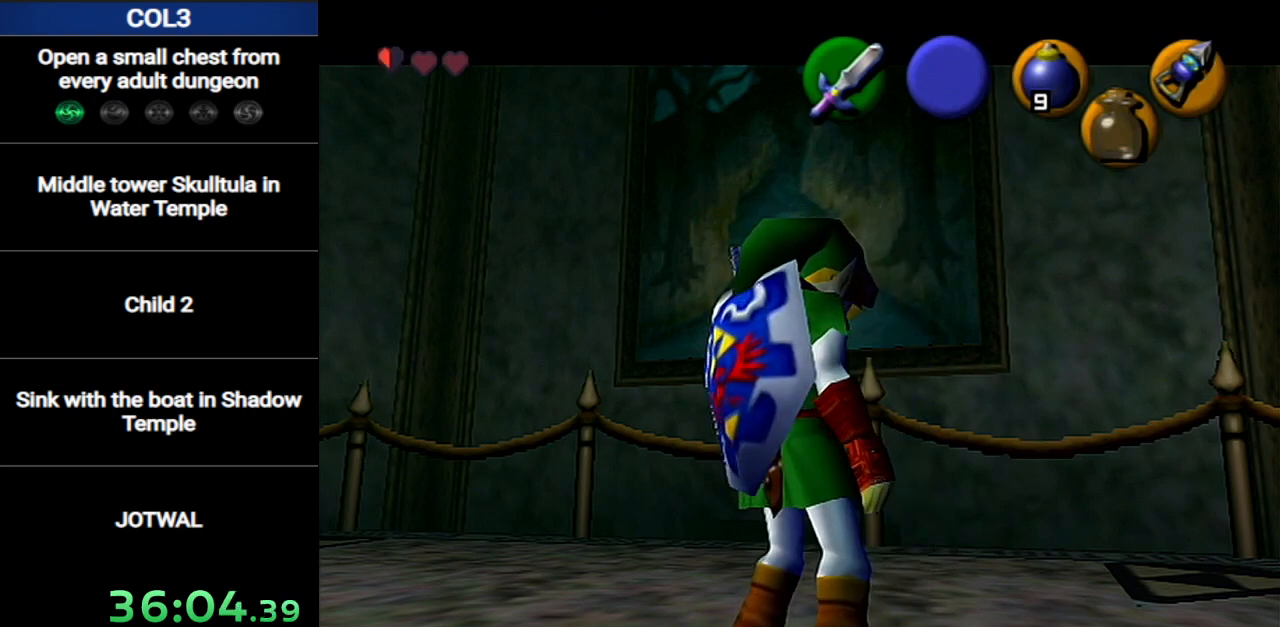
{"buttons": [], "left_stick": "center", "right_stick": "center", "events": []}
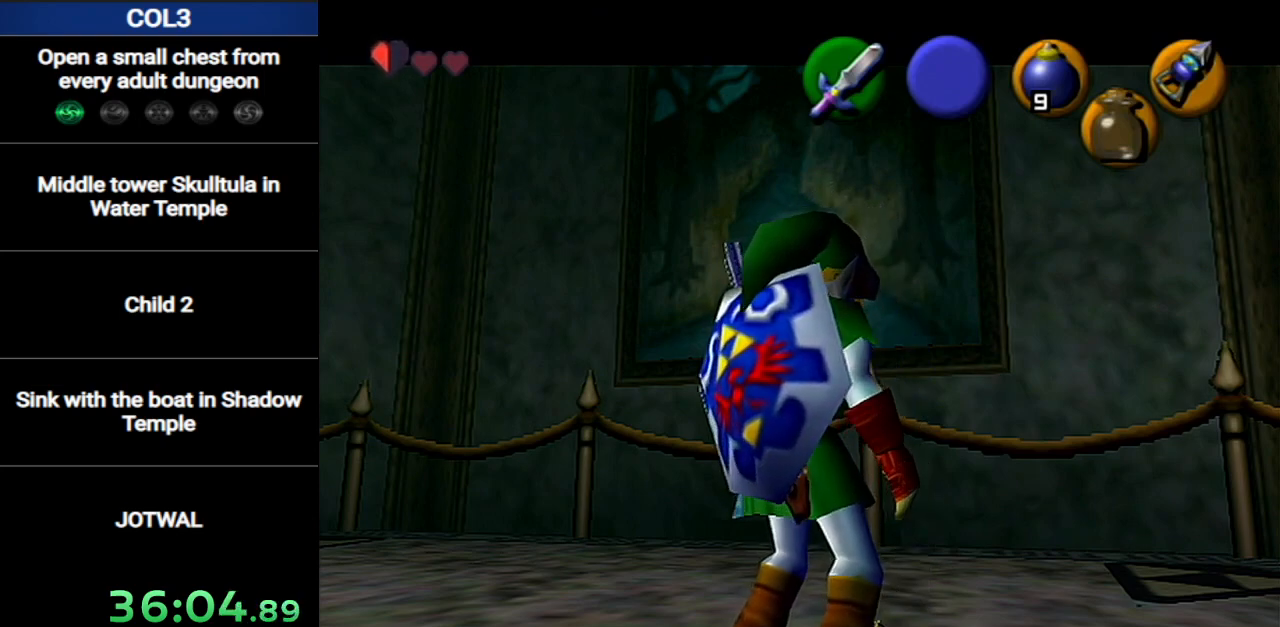
{"buttons": [], "left_stick": "center", "right_stick": "center", "events": []}
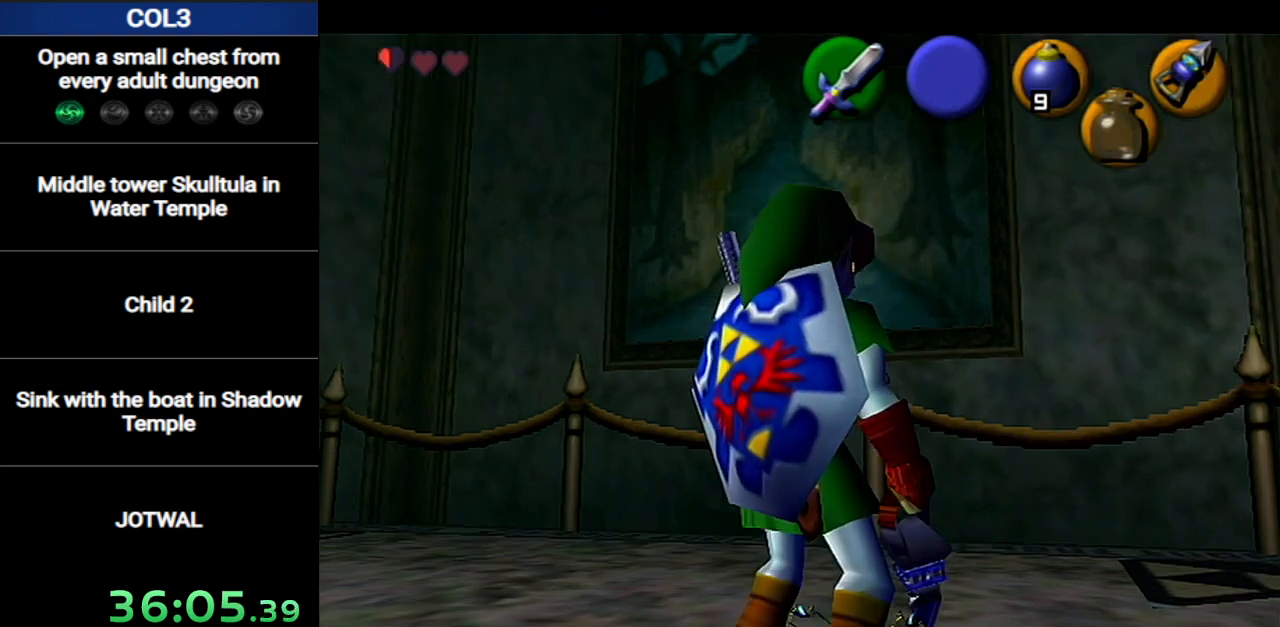
{"buttons": ["L1"], "left_stick": "center", "right_stick": "center", "events": [[17, "L1", "down"], [267, "left_stick", "left"], [300, "A", "down"], [417, "A", "up"], [451, "left_stick", "center"]]}
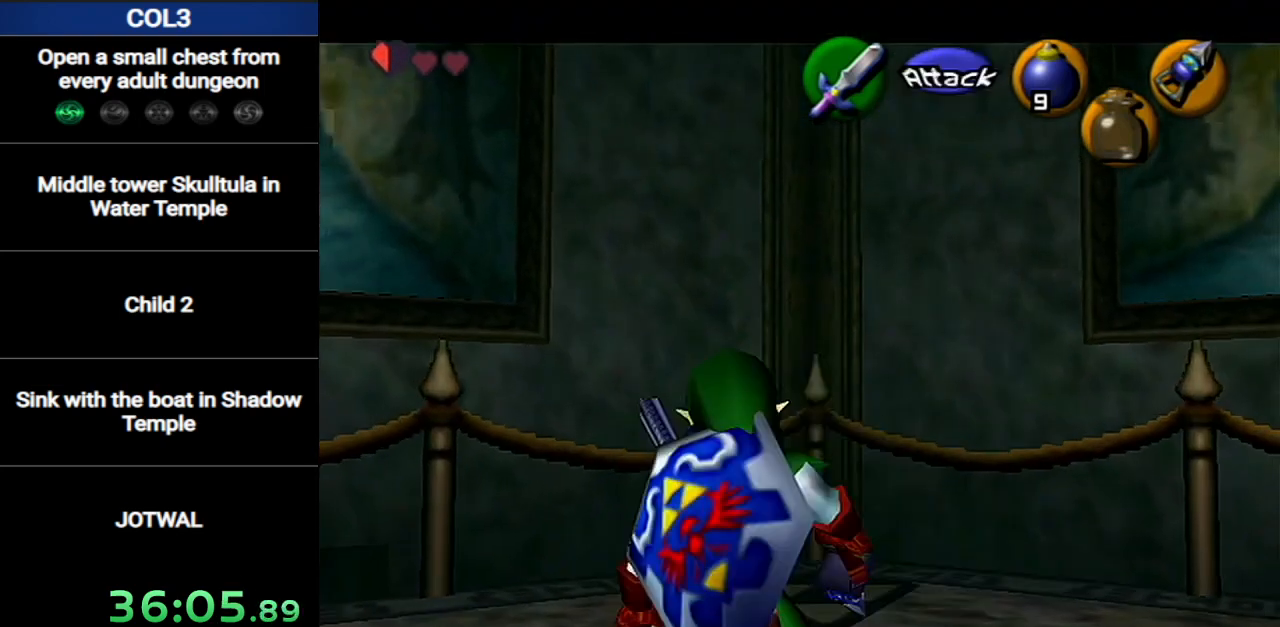
{"buttons": ["L1"], "left_stick": "center", "right_stick": "center", "events": []}
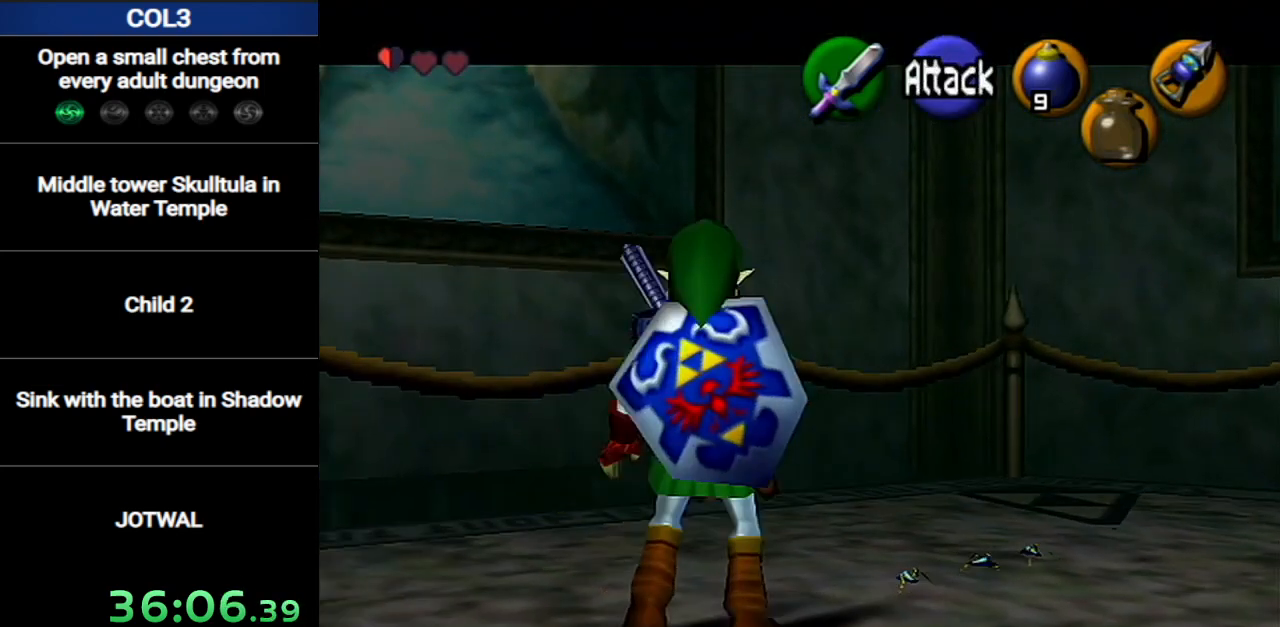
{"buttons": ["L1"], "left_stick": "center", "right_stick": "center", "events": []}
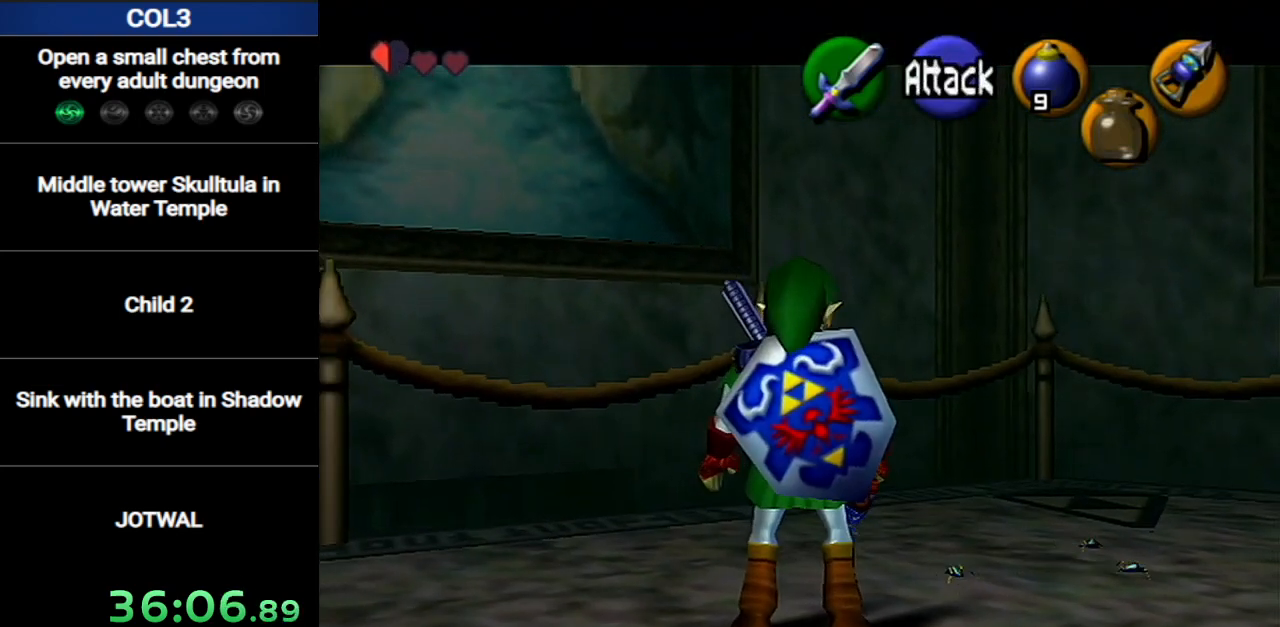
{"buttons": ["L1"], "left_stick": "center", "right_stick": "center", "events": []}